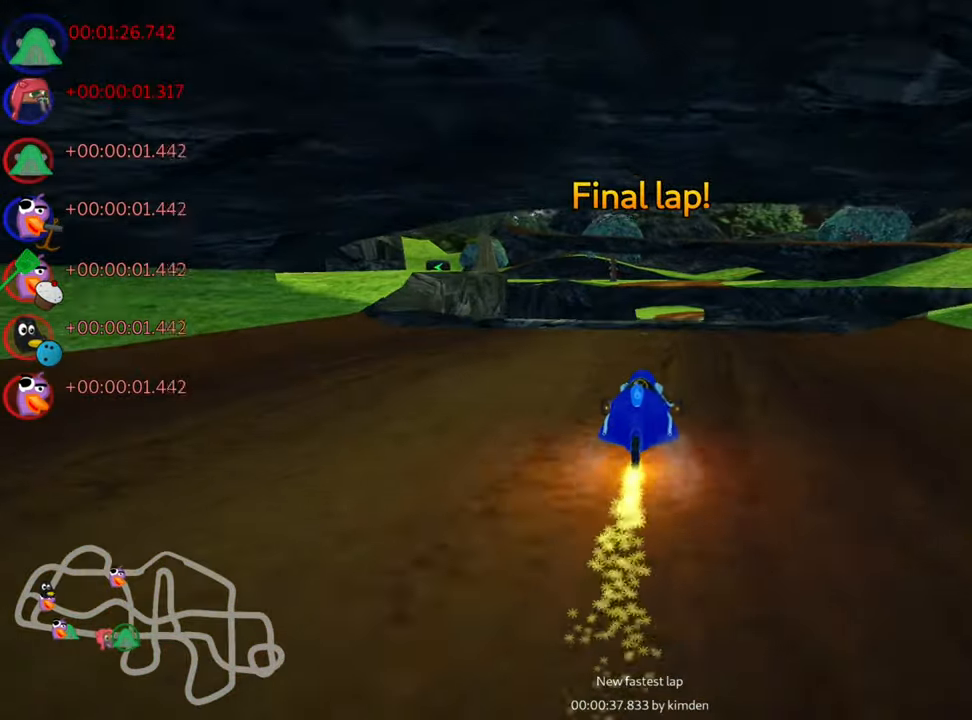
Gameplay with keyboard; each line is a JSON object with the keys held at the frame after it. "events" lists presses ("down") and releases ("up") of "down", "fire", "flag", "left", "look", "nitro", "right", "skid" and "up" between this image and that frame as [ms after this image, input, new state], when the widget could be followed in between. No other keys are recorded. Mouse input is not recorded. Key names are as the overlay labels them; some are game actions (e.g. jump) rather than physical keys.
{"keys": [], "events": [[67, "down", "up"]]}
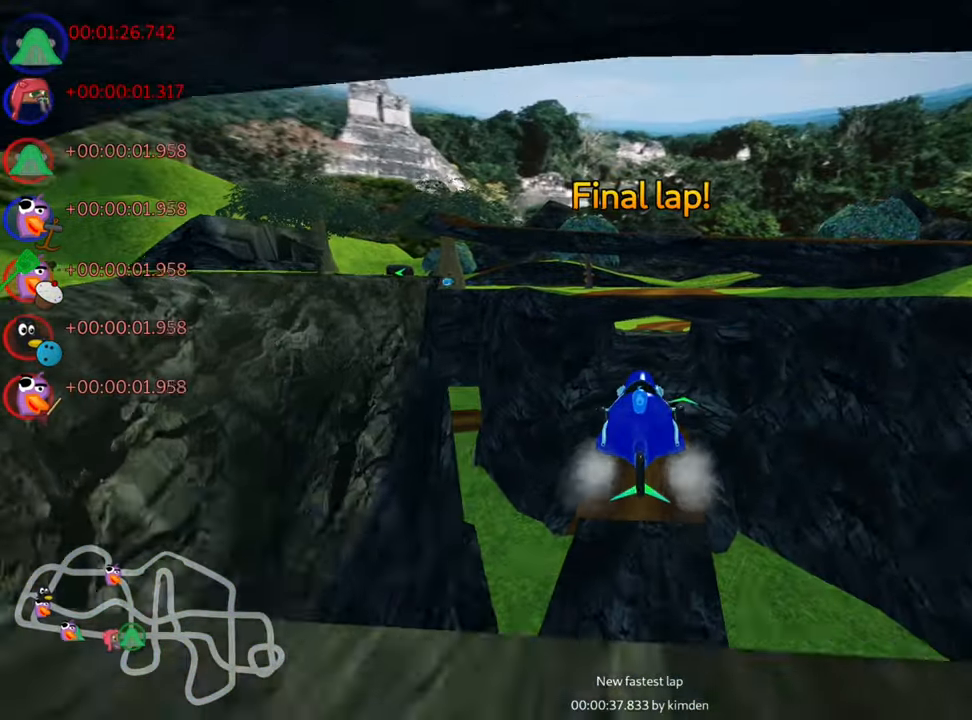
{"keys": ["left", "skid"], "events": [[34, "skid", "down"], [67, "left", "down"]]}
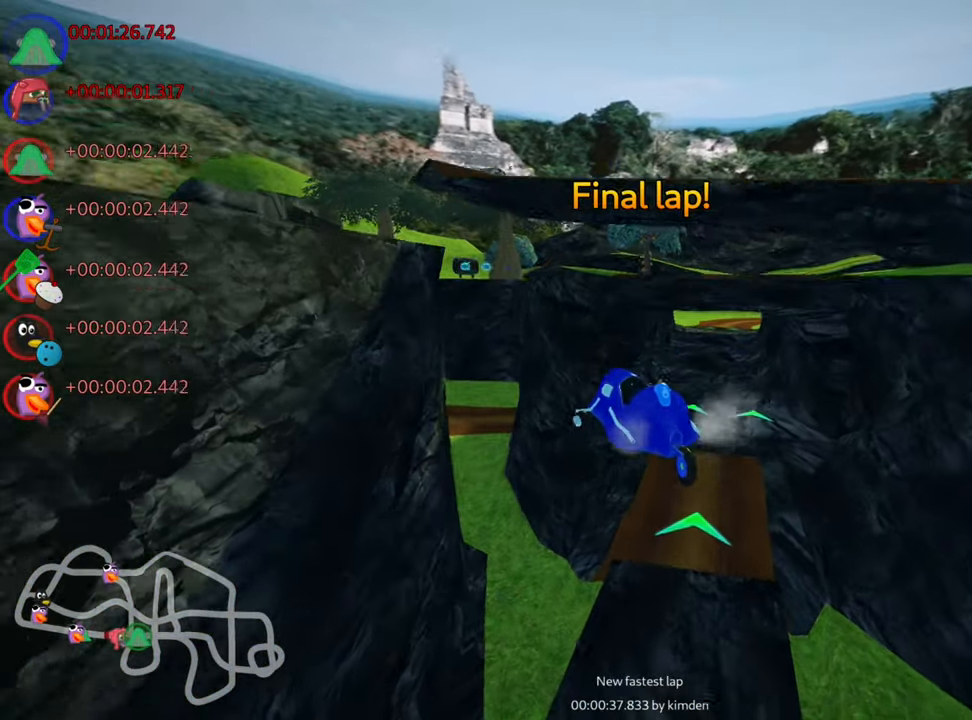
{"keys": ["right", "skid", "up"], "events": [[117, "up", "down"], [317, "right", "down"], [350, "left", "up"]]}
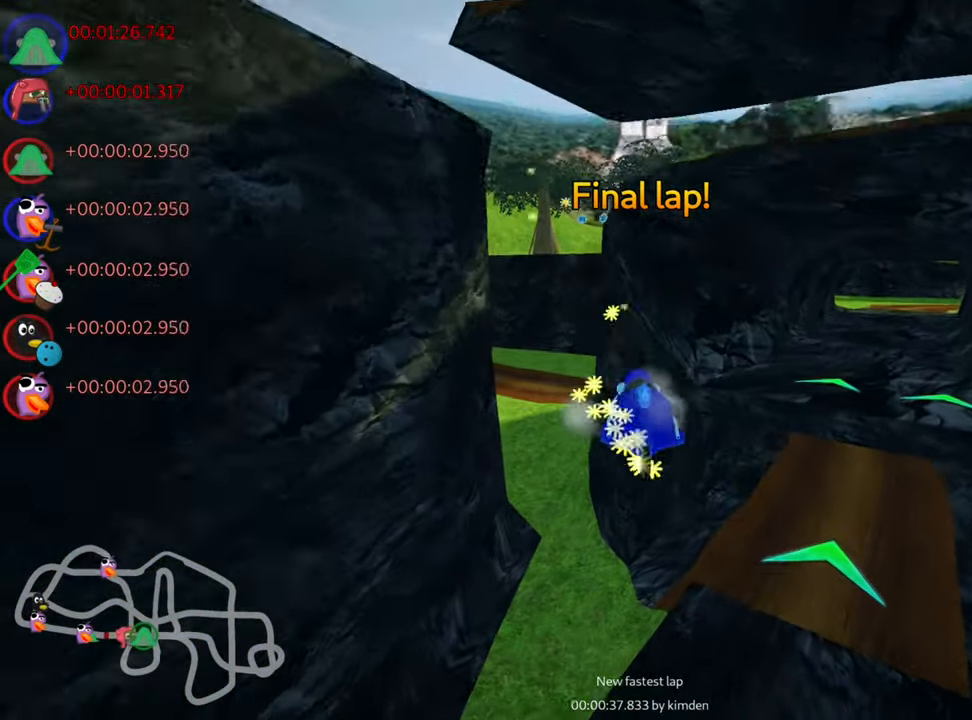
{"keys": ["right", "up"], "events": [[417, "skid", "up"]]}
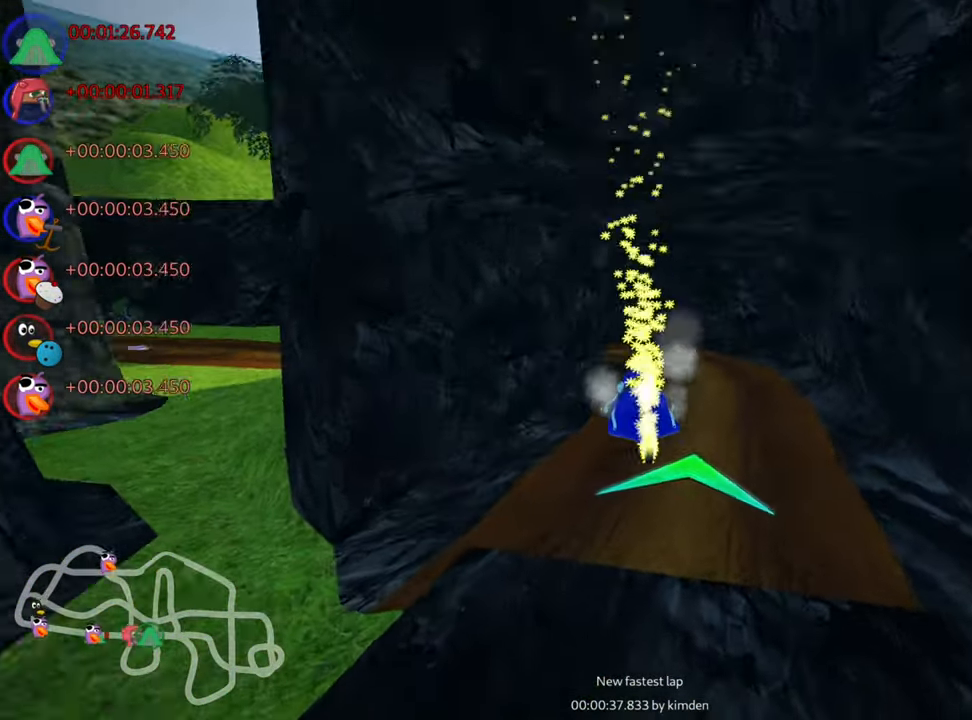
{"keys": ["up"], "events": [[50, "nitro", "down"], [316, "nitro", "up"], [466, "right", "up"]]}
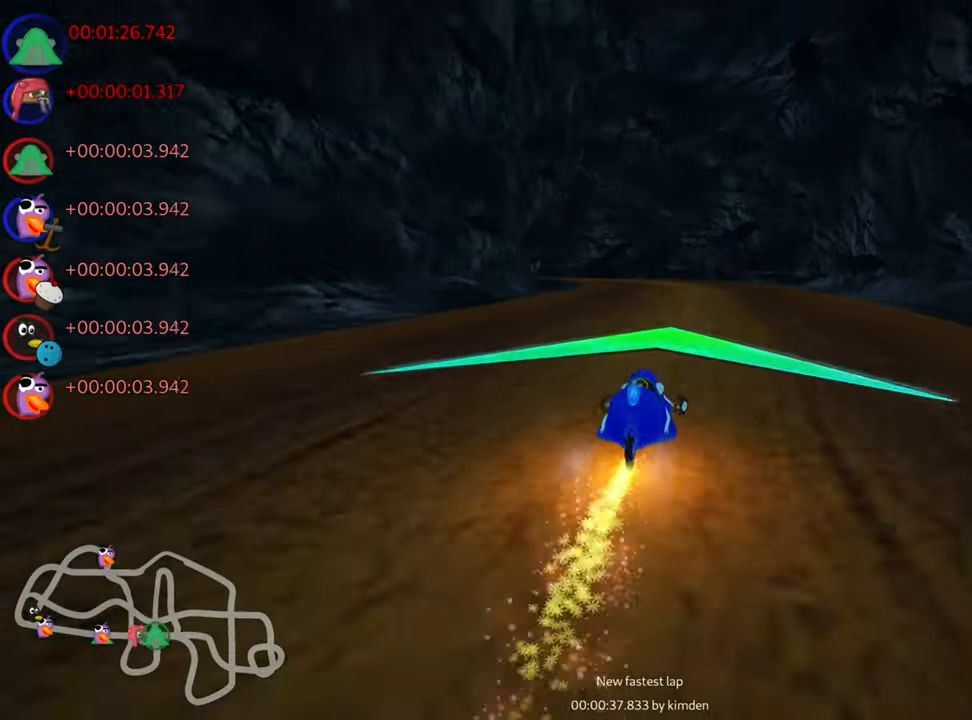
{"keys": ["left", "skid", "up"], "events": [[116, "left", "down"], [133, "skid", "down"]]}
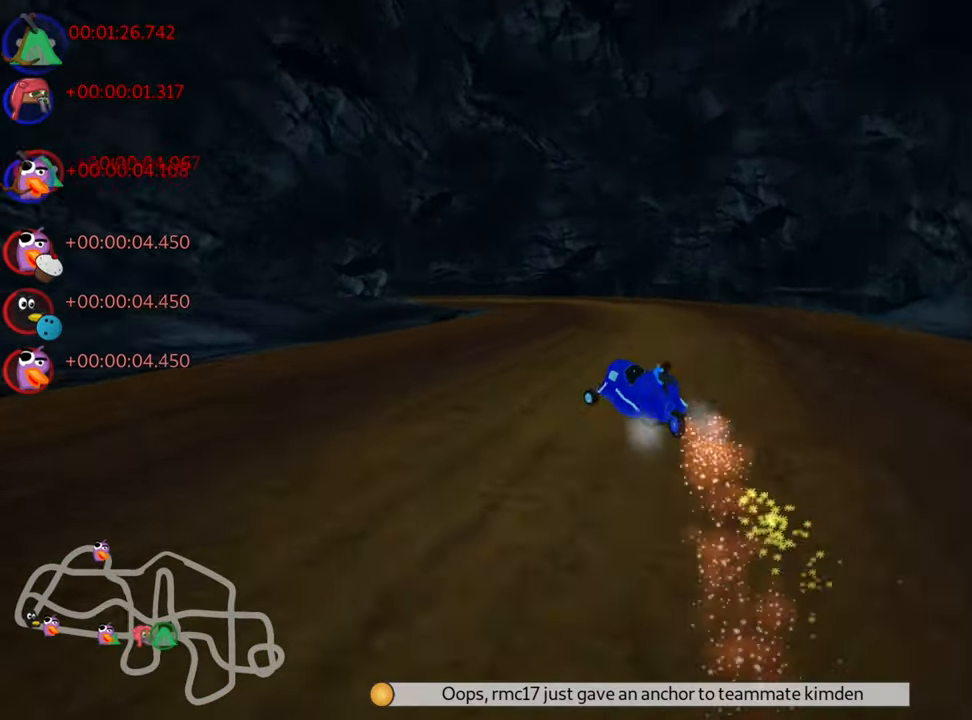
{"keys": ["left", "up"], "events": [[283, "nitro", "down"], [350, "skid", "up"], [483, "nitro", "up"]]}
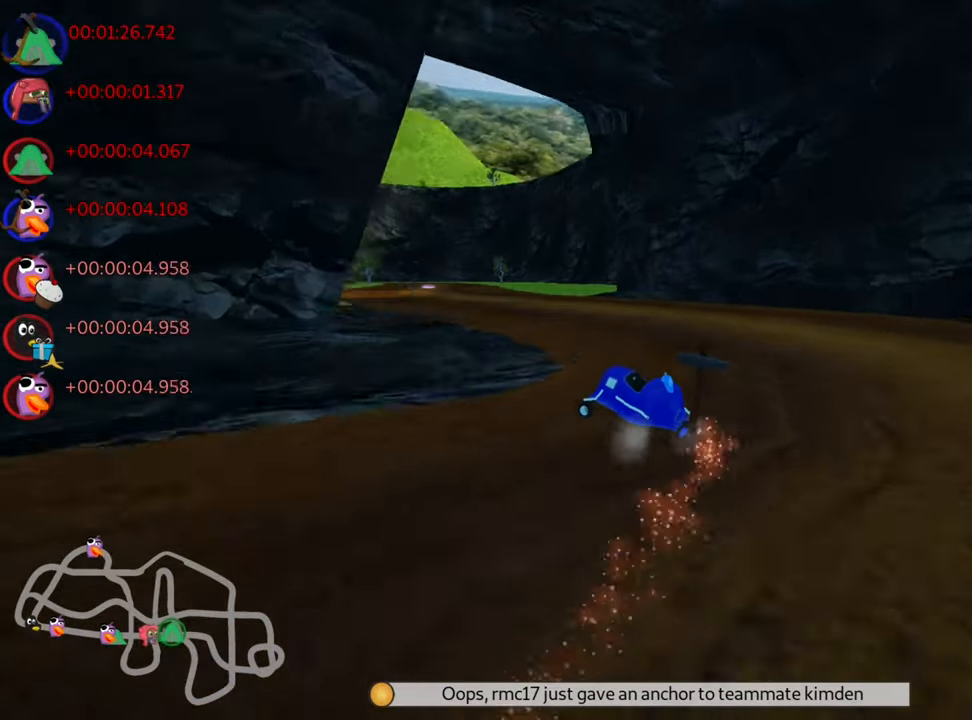
{"keys": ["right", "up"], "events": [[100, "left", "up"], [350, "right", "down"]]}
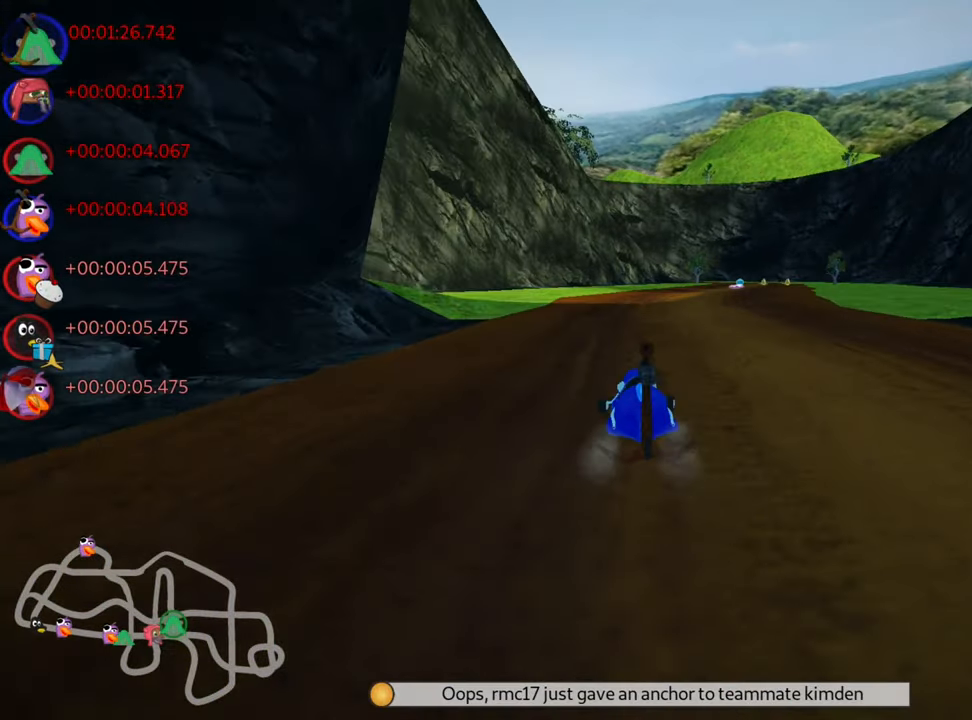
{"keys": ["left", "nitro", "up"], "events": [[200, "right", "up"], [416, "left", "down"], [483, "nitro", "down"]]}
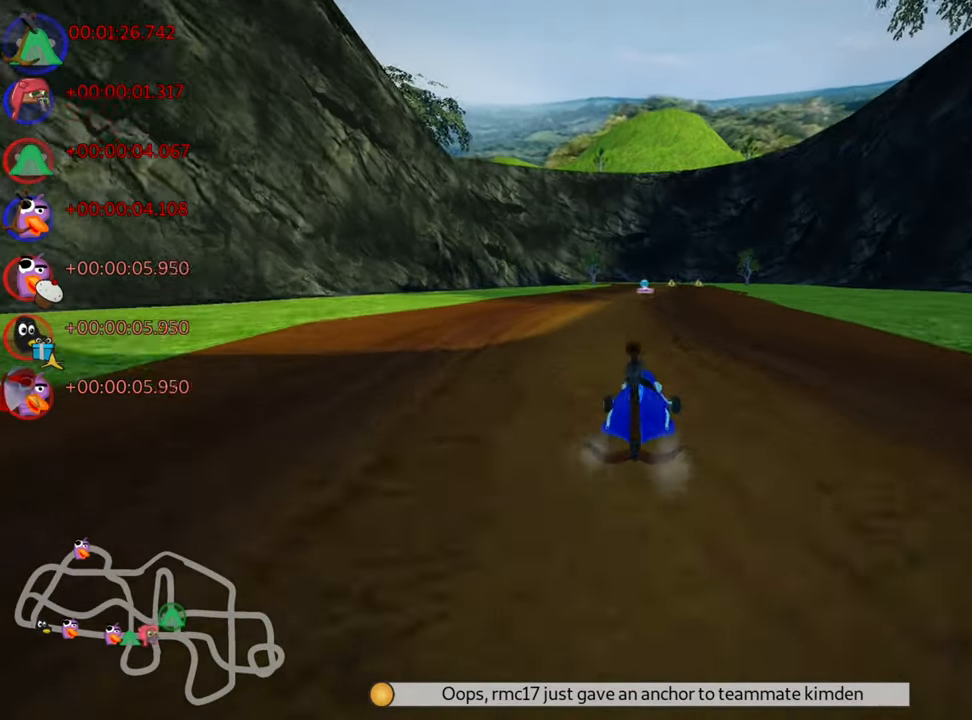
{"keys": ["up"], "events": [[133, "nitro", "up"], [150, "left", "up"]]}
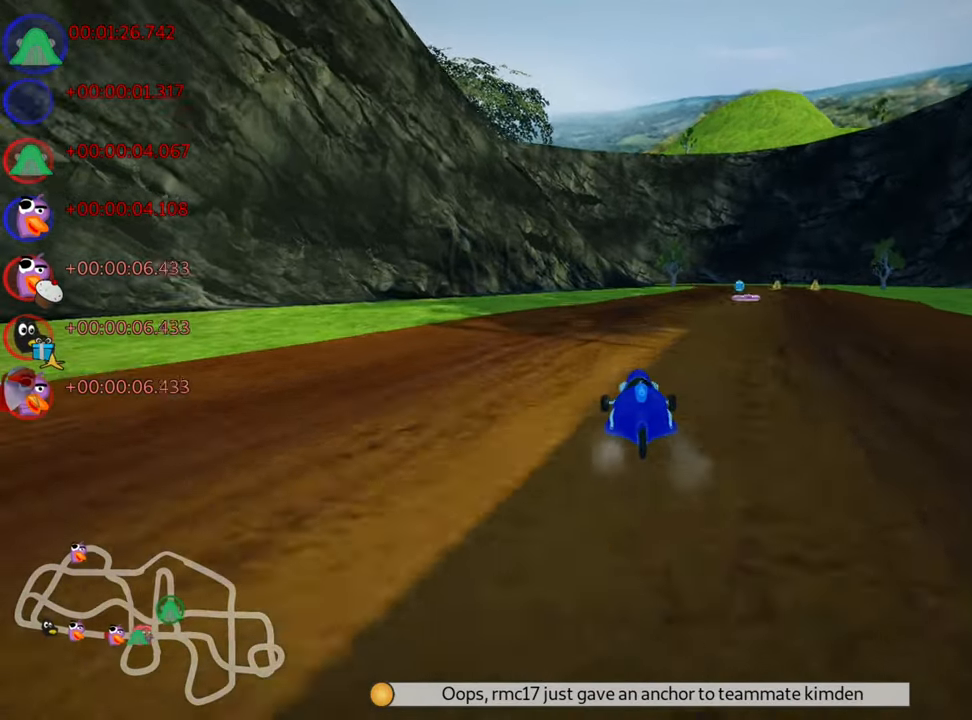
{"keys": ["up"], "events": [[83, "right", "down"], [300, "nitro", "down"], [366, "right", "up"], [483, "nitro", "up"]]}
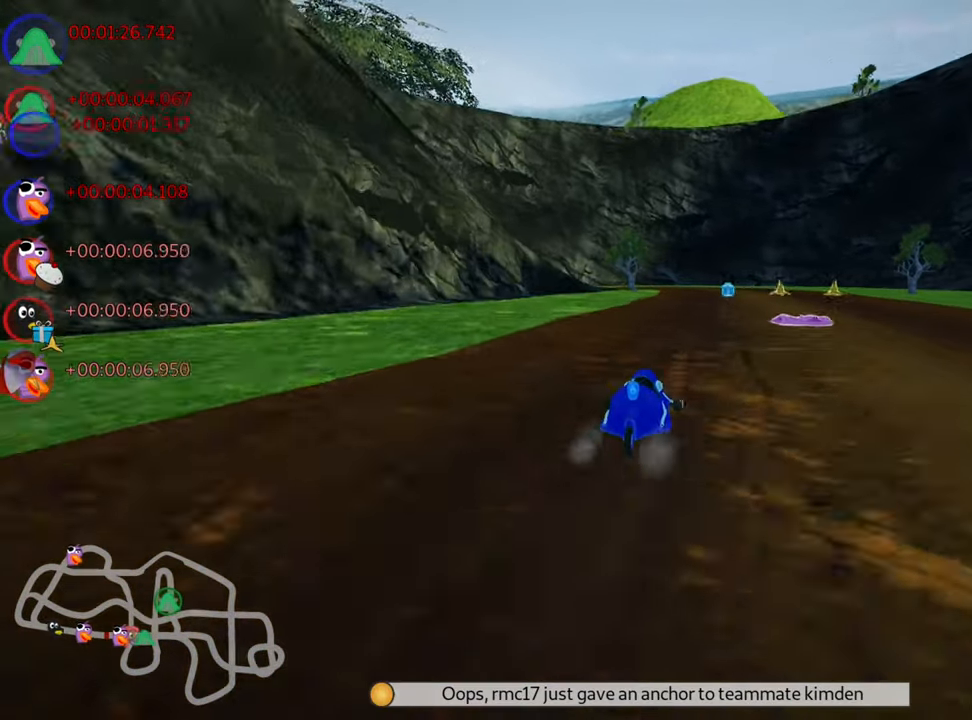
{"keys": ["right", "up"], "events": [[500, "right", "down"]]}
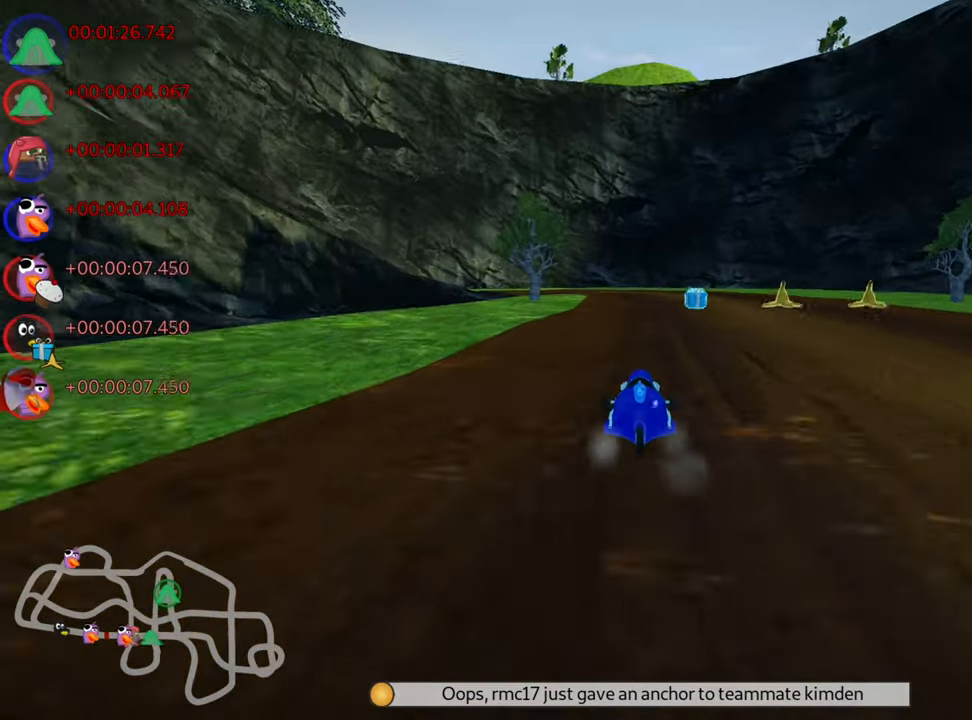
{"keys": ["left", "skid"], "events": [[316, "right", "up"], [350, "up", "up"], [400, "skid", "down"], [433, "left", "down"]]}
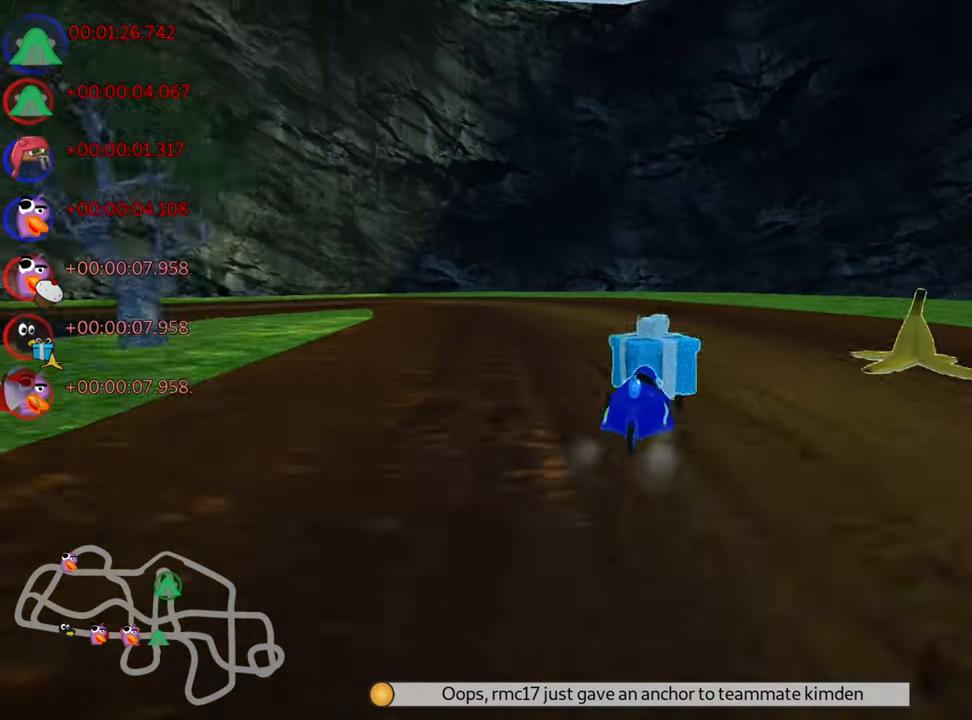
{"keys": ["left", "skid"], "events": []}
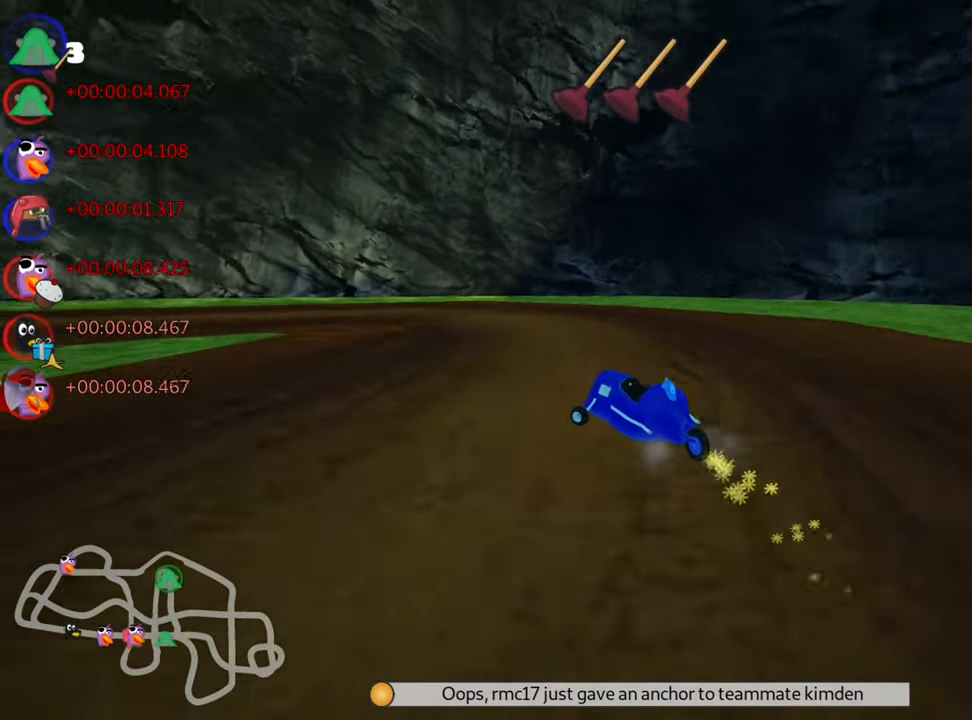
{"keys": ["left", "skid", "up"], "events": [[66, "skid", "up"], [133, "up", "down"], [483, "skid", "down"]]}
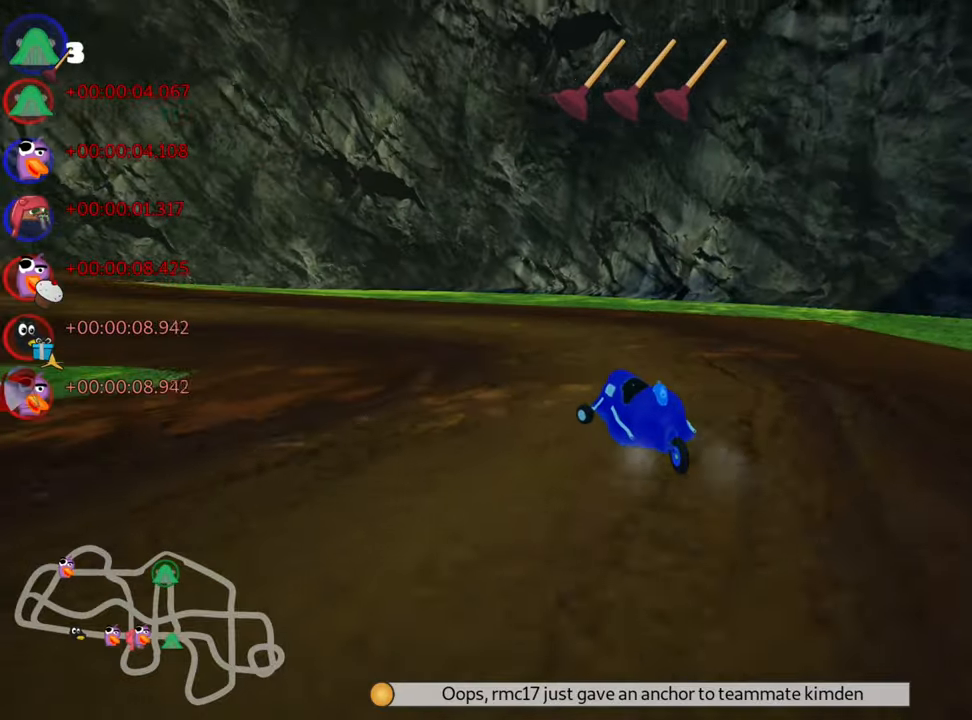
{"keys": ["left", "skid", "up"], "events": []}
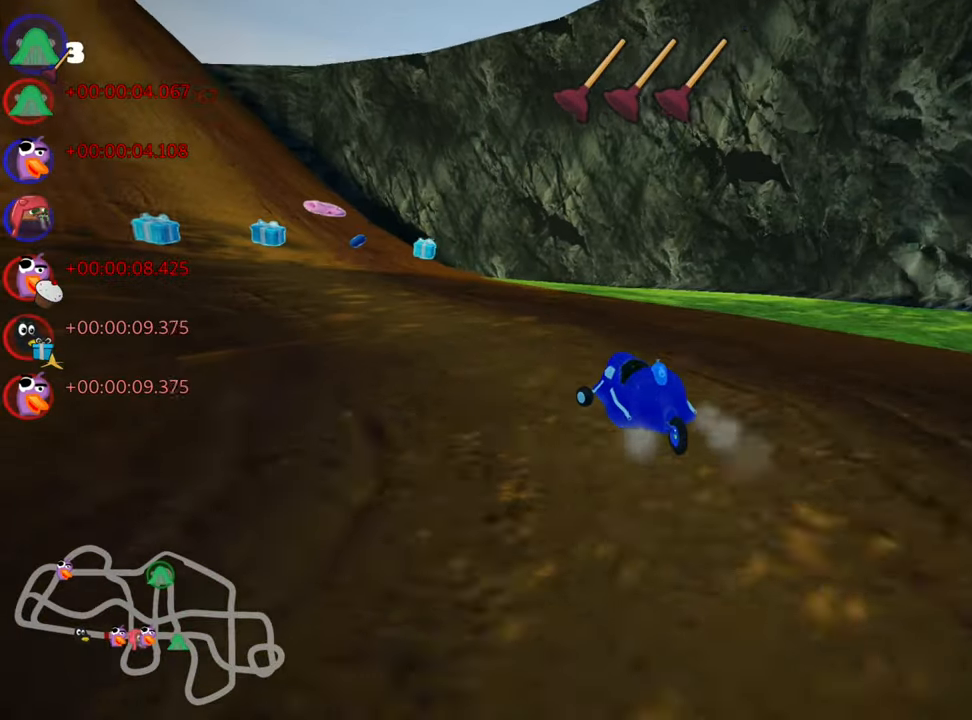
{"keys": ["left", "skid", "up"], "events": [[67, "nitro", "down"], [250, "nitro", "up"]]}
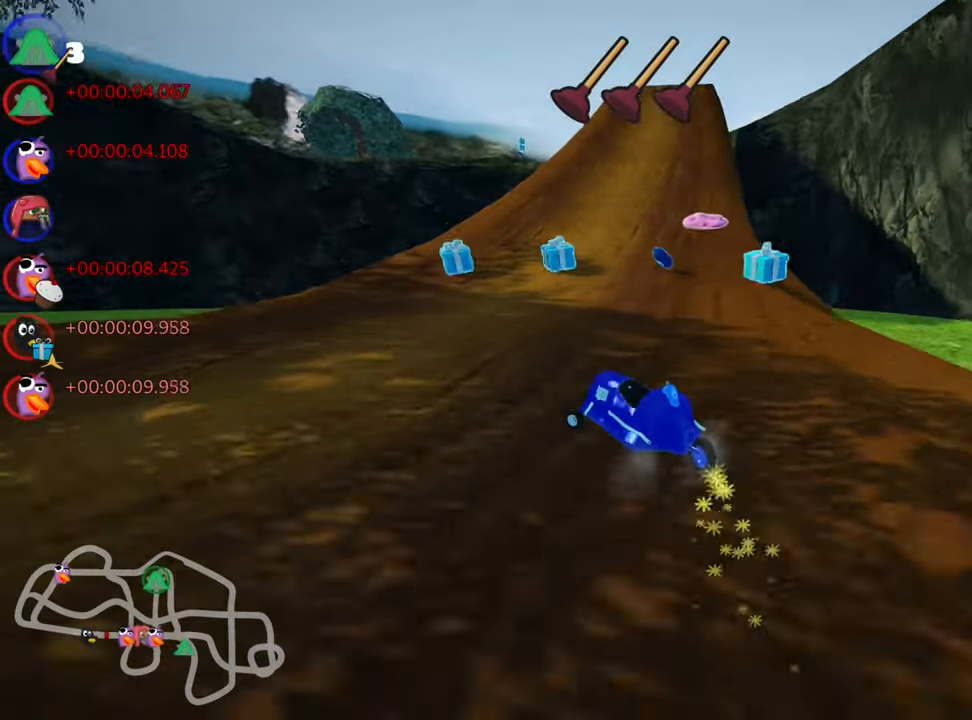
{"keys": ["right", "skid", "up"], "events": [[100, "skid", "up"], [200, "left", "up"], [217, "right", "down"], [417, "skid", "down"]]}
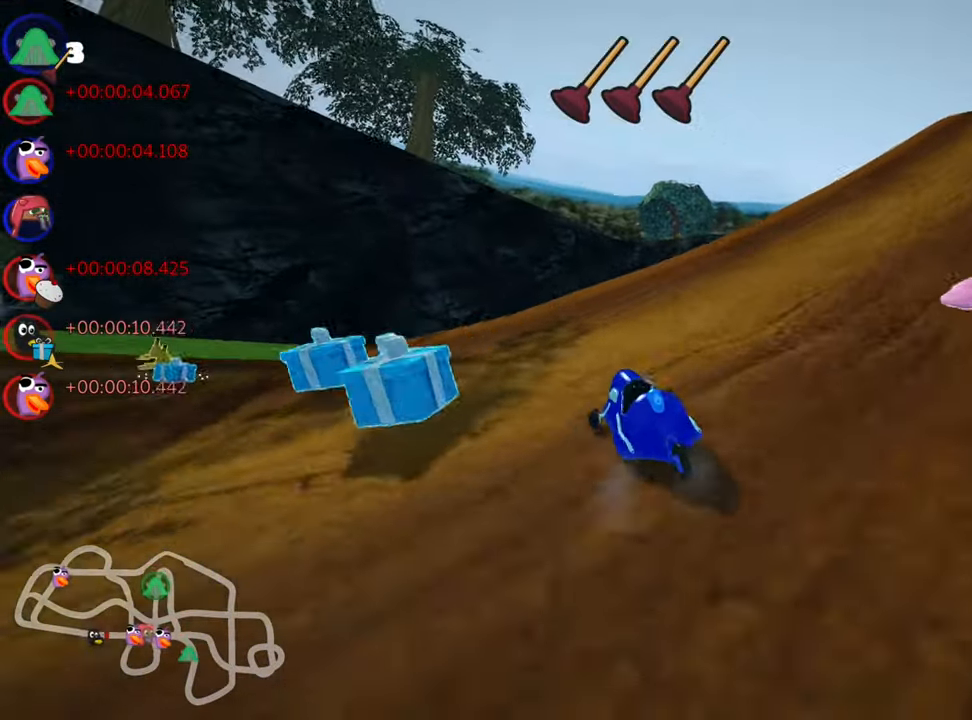
{"keys": ["right"], "events": [[50, "up", "up"], [283, "down", "down"], [400, "skid", "up"], [500, "down", "up"]]}
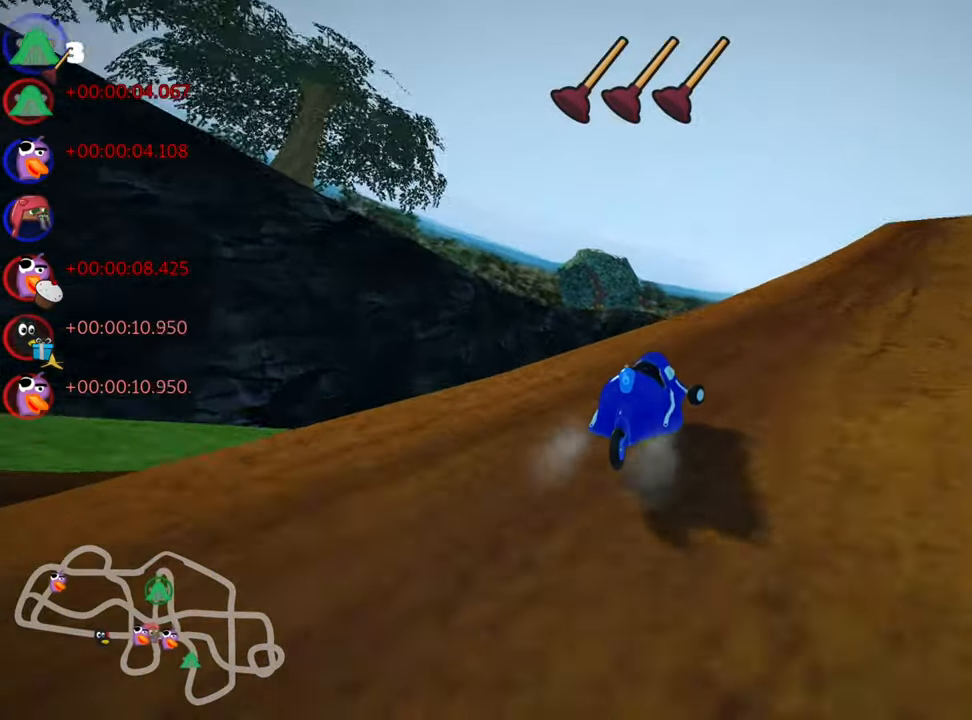
{"keys": ["left", "skid", "up"], "events": [[117, "up", "down"], [417, "right", "up"], [433, "left", "down"], [483, "skid", "down"]]}
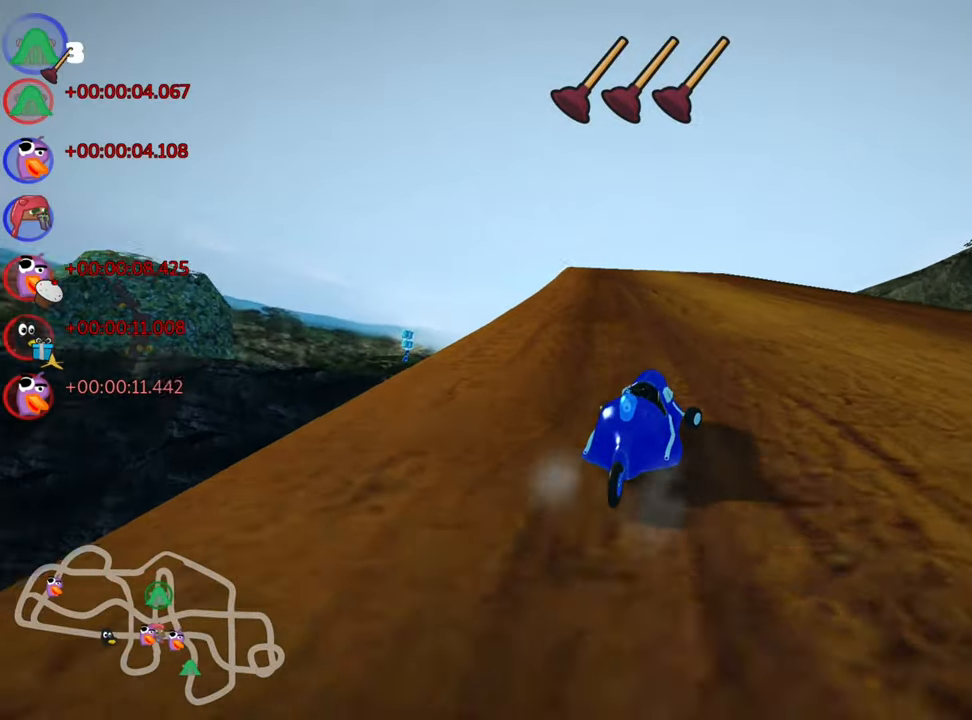
{"keys": ["left", "right", "skid", "up"], "events": [[50, "nitro", "down"], [117, "right", "down"], [133, "left", "up"], [200, "nitro", "up"], [383, "left", "down"]]}
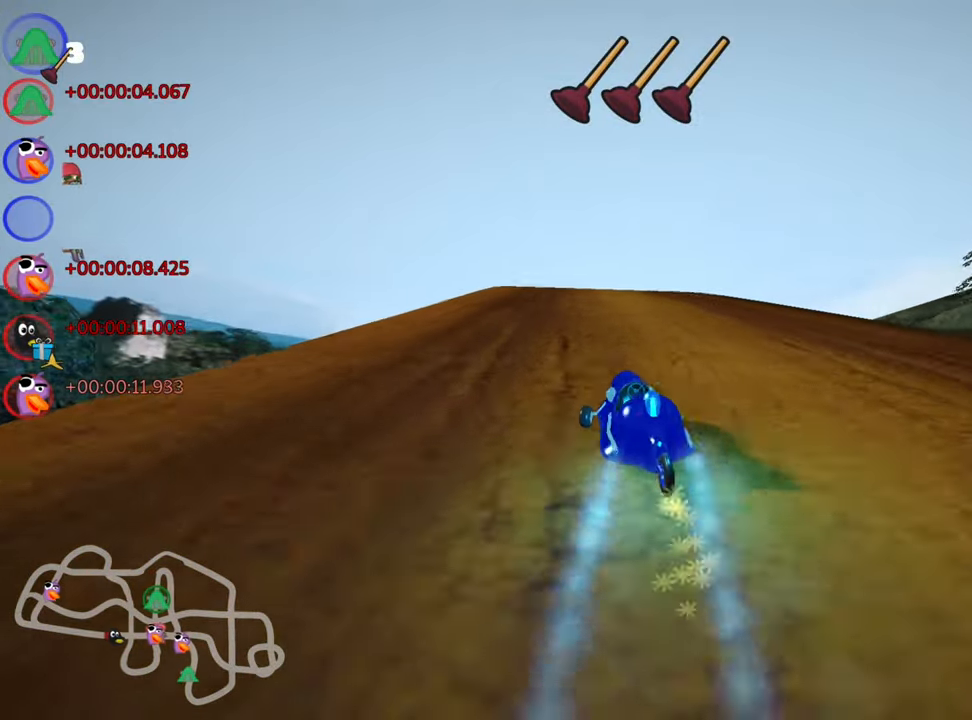
{"keys": ["right", "up"], "events": [[33, "fire", "down"], [33, "left", "up"], [117, "fire", "up"], [450, "skid", "up"]]}
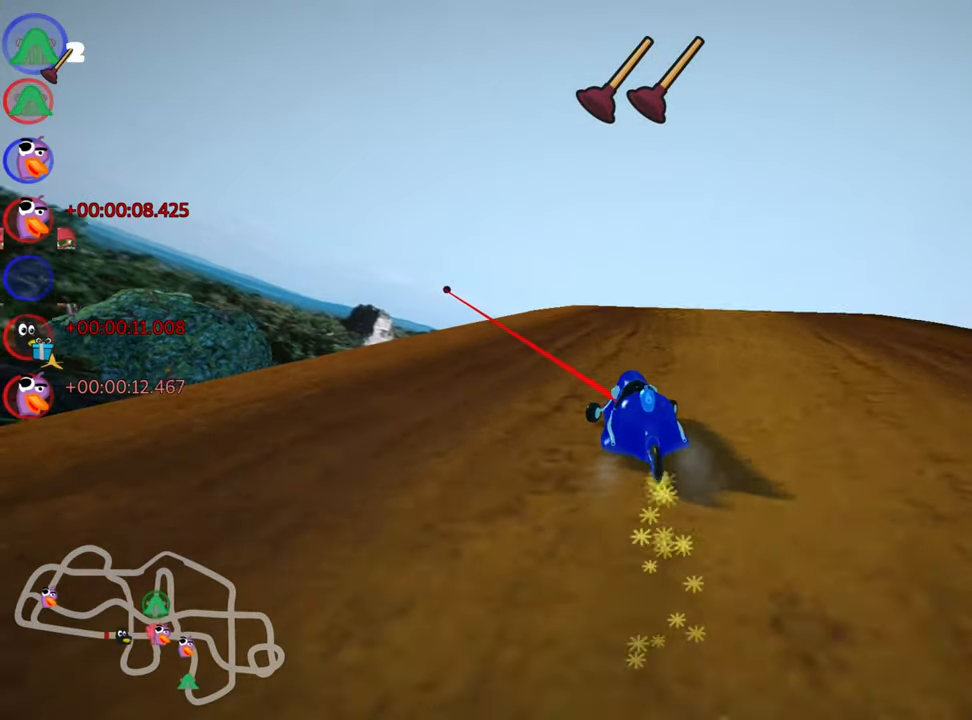
{"keys": ["up"], "events": [[83, "right", "up"]]}
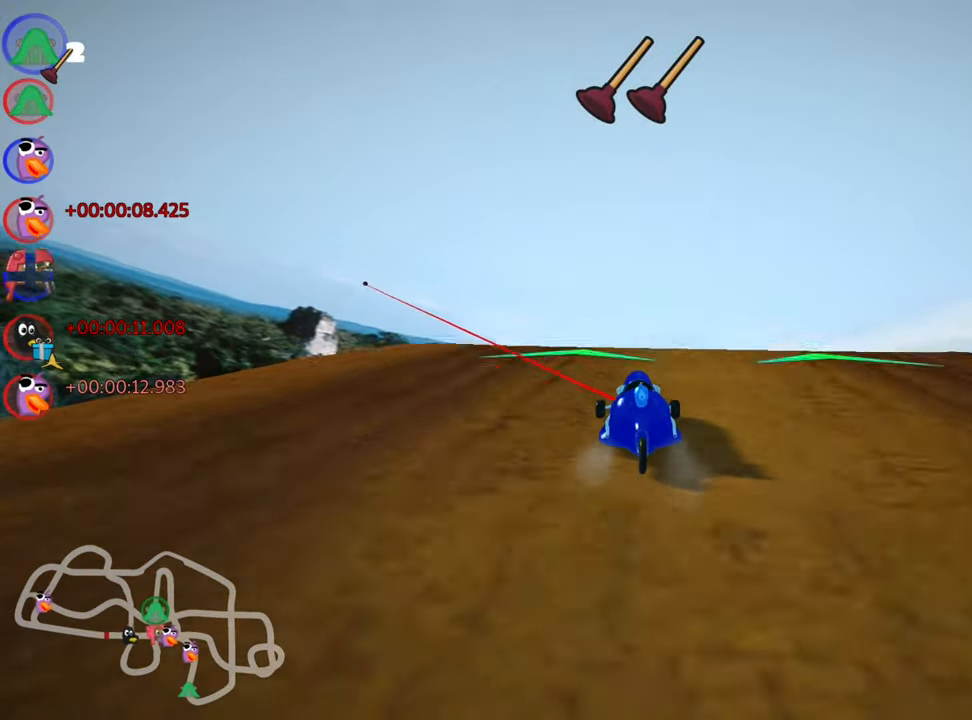
{"keys": ["right", "skid", "up"], "events": [[417, "skid", "down"], [433, "right", "down"]]}
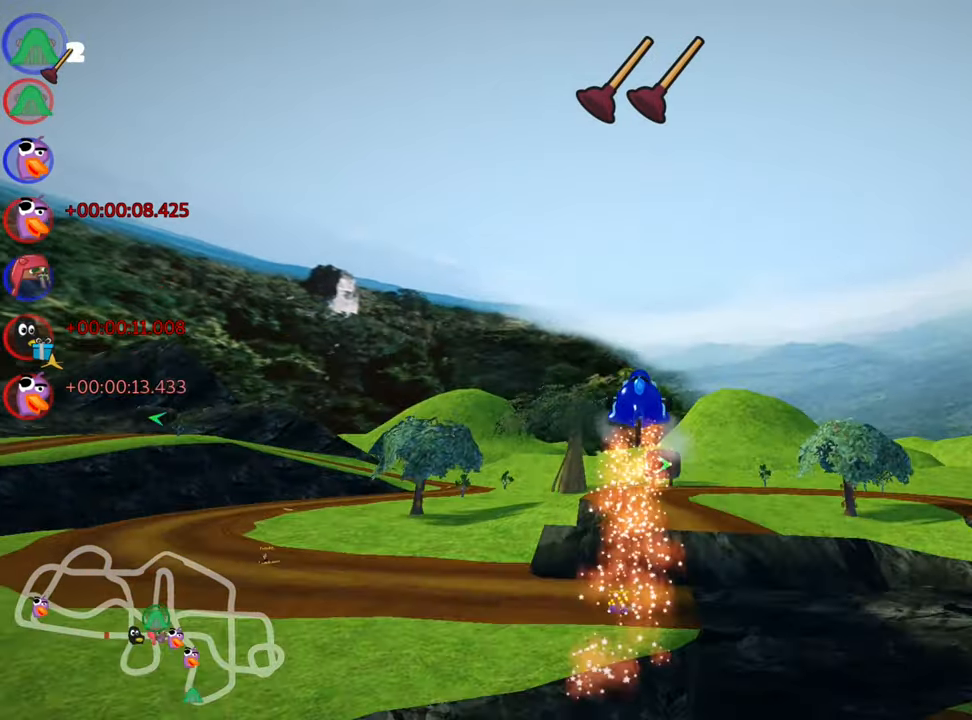
{"keys": ["right", "skid", "up"], "events": []}
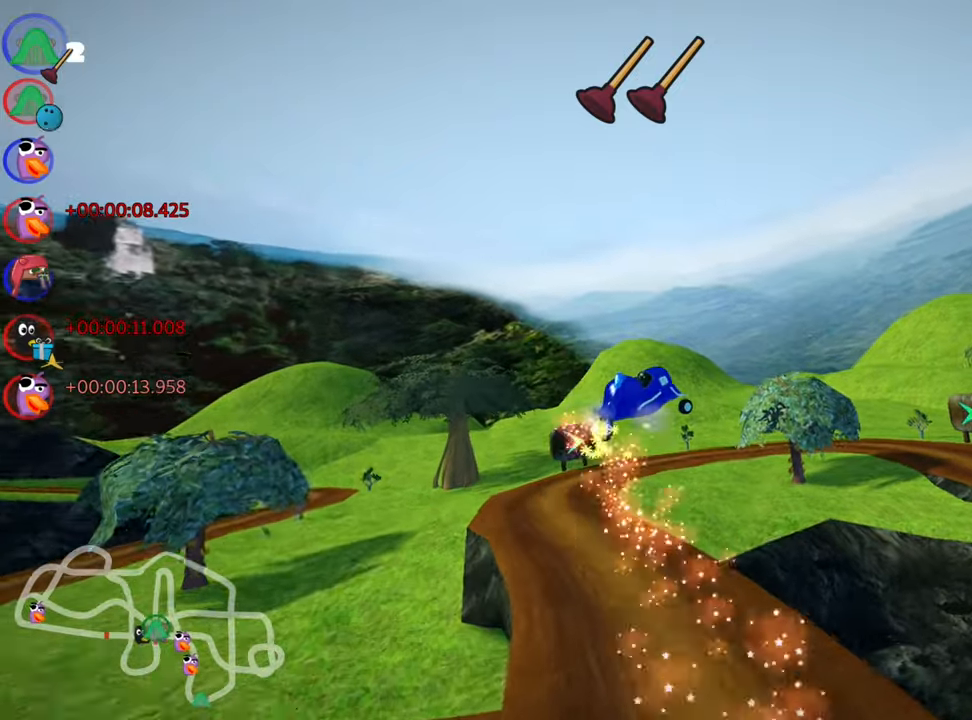
{"keys": ["right", "skid", "up"], "events": []}